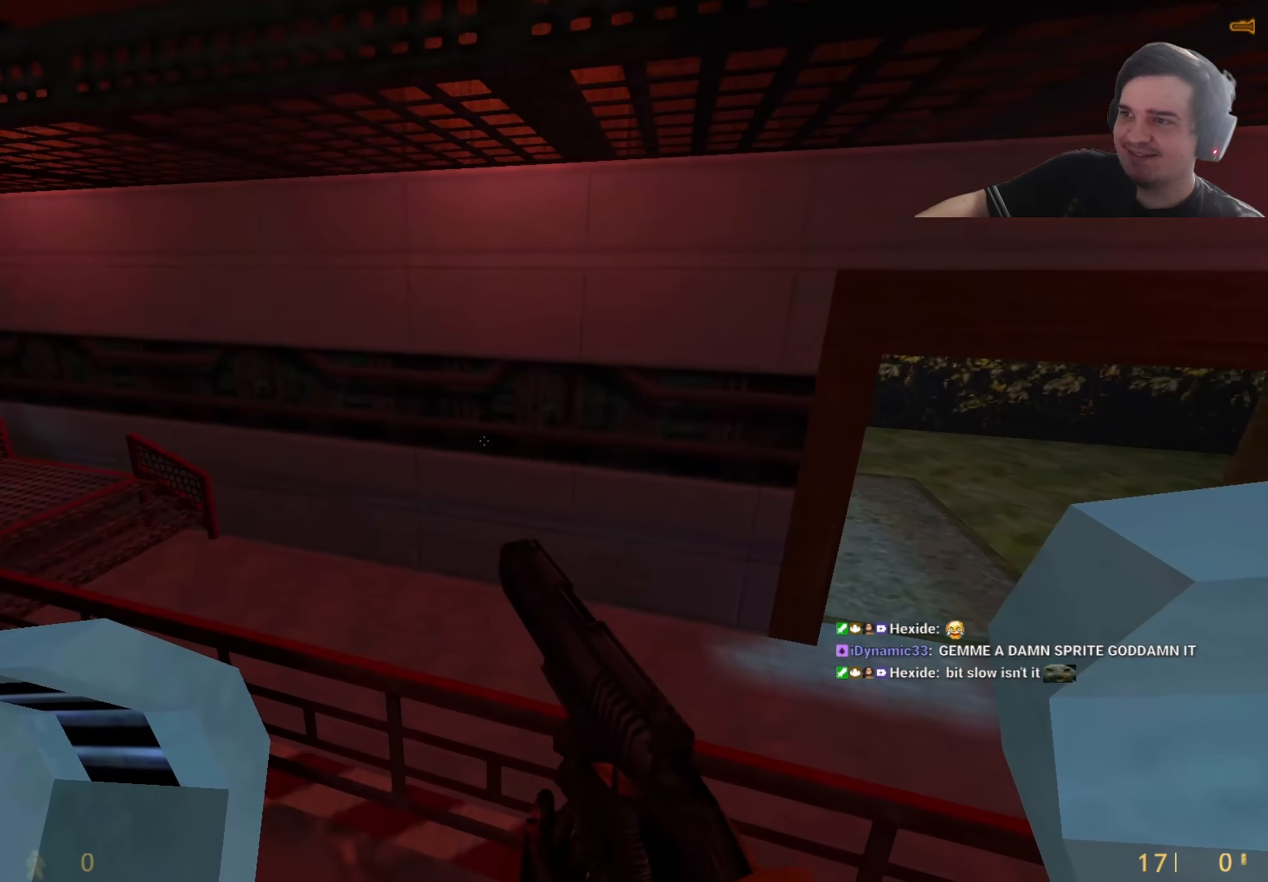
Gameplay with keyboard and mouse; each line is a JSON object with the keys held at the frame after it. "events" lists presses ("down") and releases ("up") of "1", "2", "3", "4", "5", "a", "alt", "c", "caps_lock", "ctrl", "d", "q", "r", "s", "shift", "tab", "v", "w", "x" and "z" between this image and that frame as [ms after this image, input, new state], when the widget could be followed in between. No other keys are recorded. Mouse buttons are not recorded. Not read: e f mouse_move other_keys.
{"keys": [], "events": []}
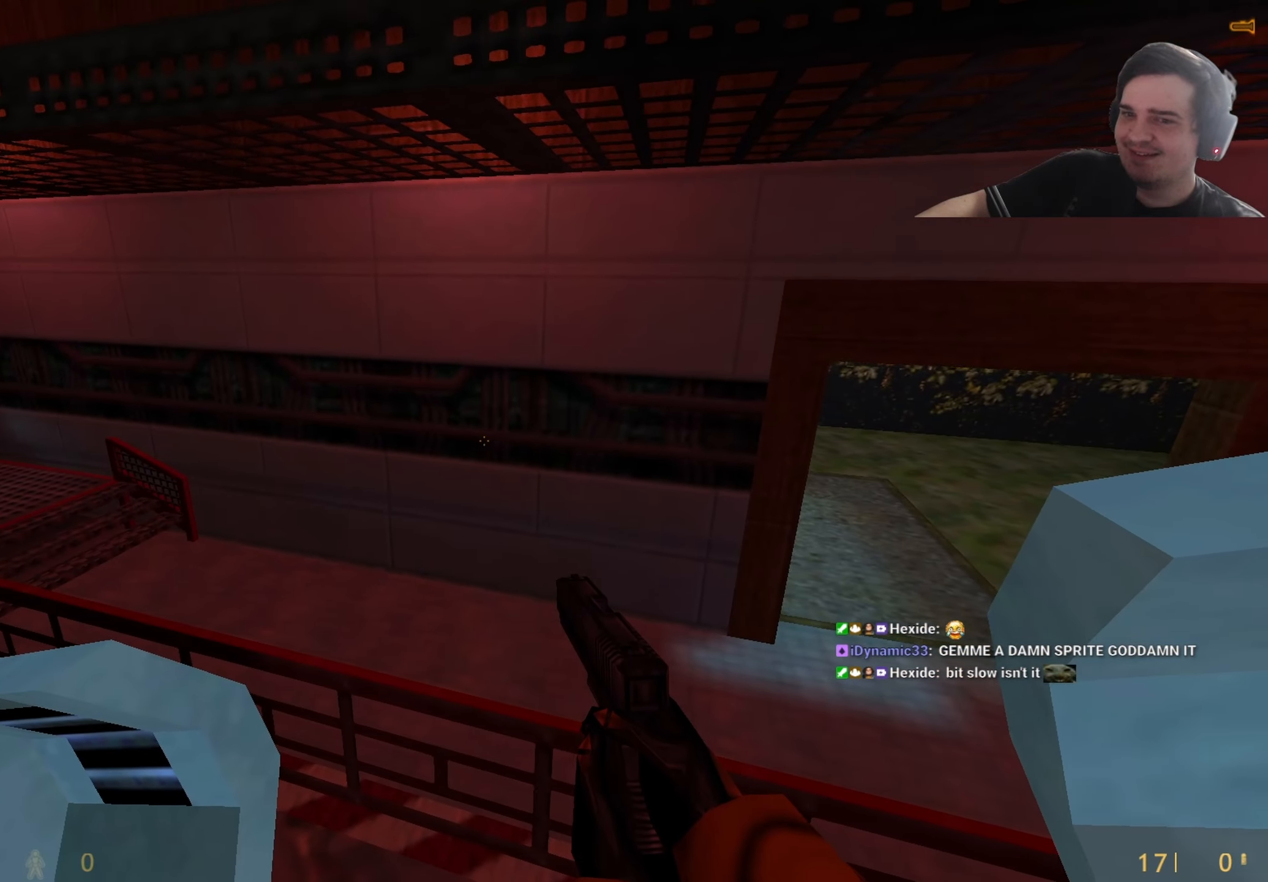
{"keys": [], "events": []}
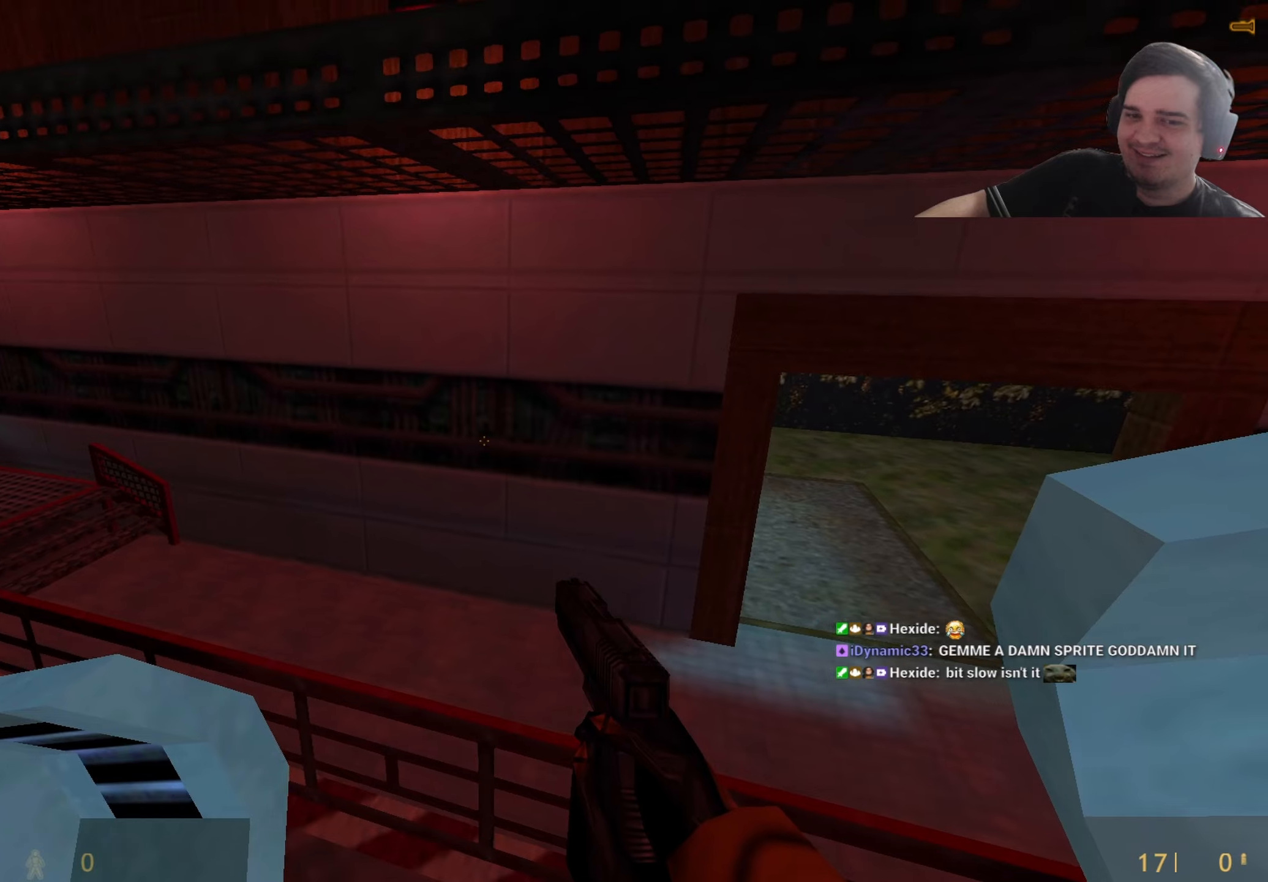
{"keys": [], "events": [[67, "q", "down"], [150, "q", "up"]]}
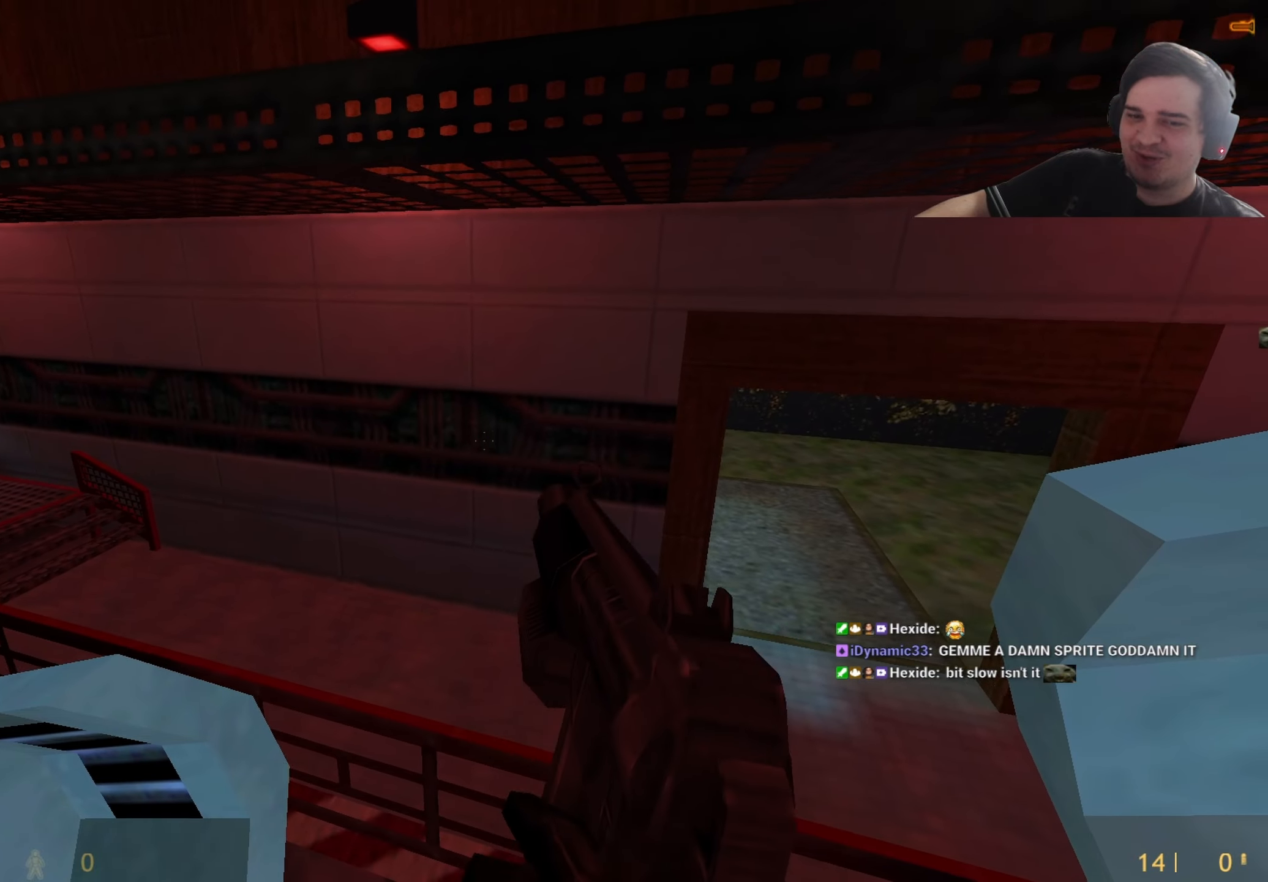
{"keys": [], "events": [[400, "q", "down"], [500, "q", "up"]]}
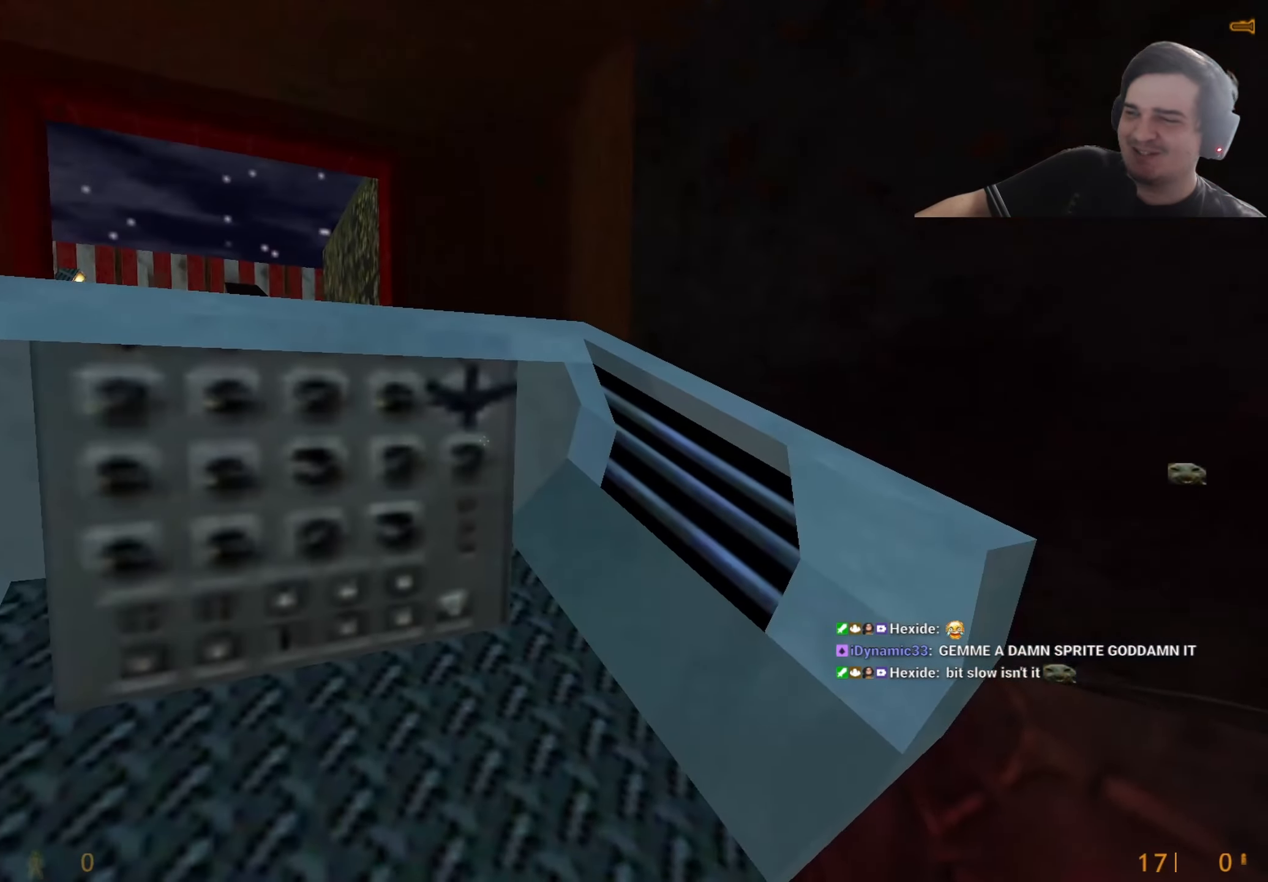
{"keys": []}
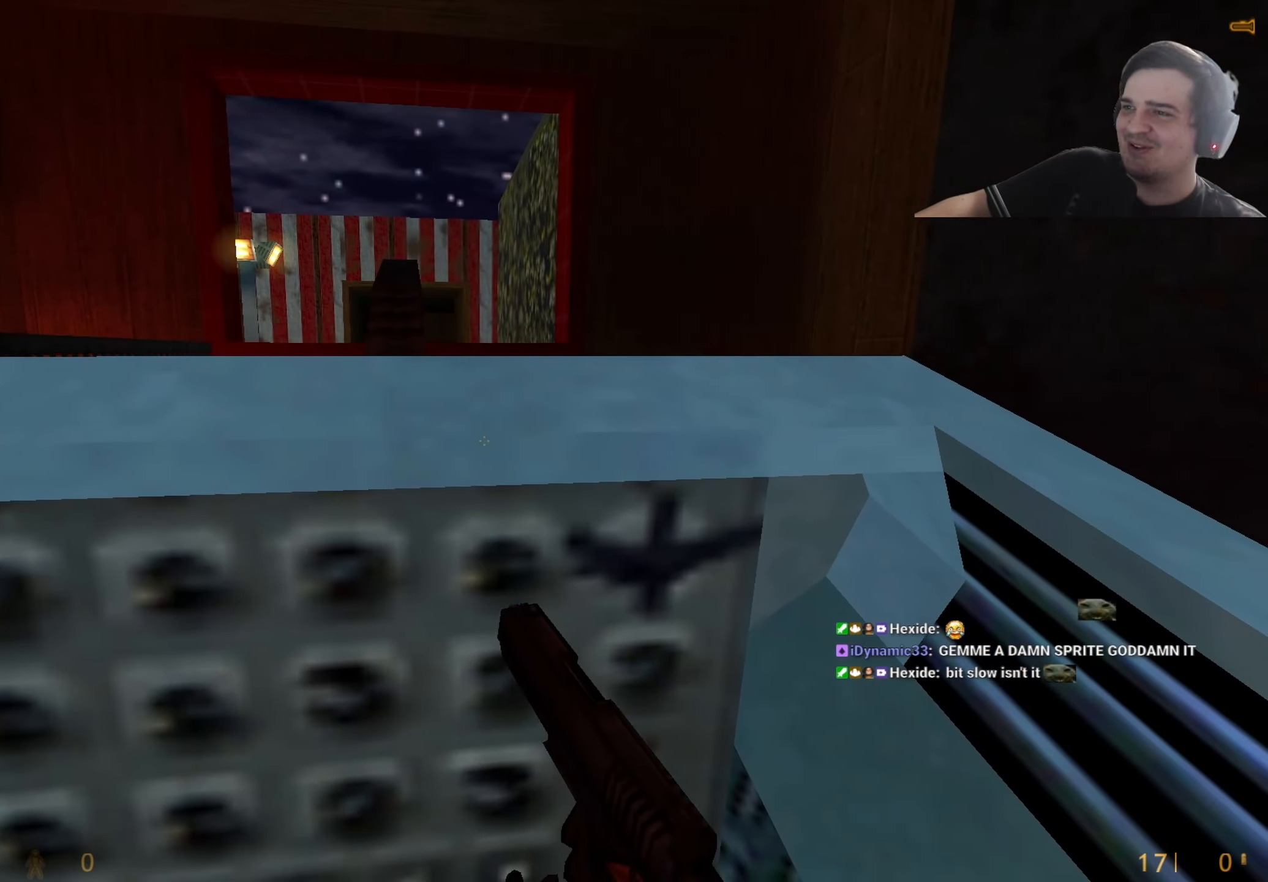
{"keys": [], "events": [[350, "w", "down"], [384, "w", "up"]]}
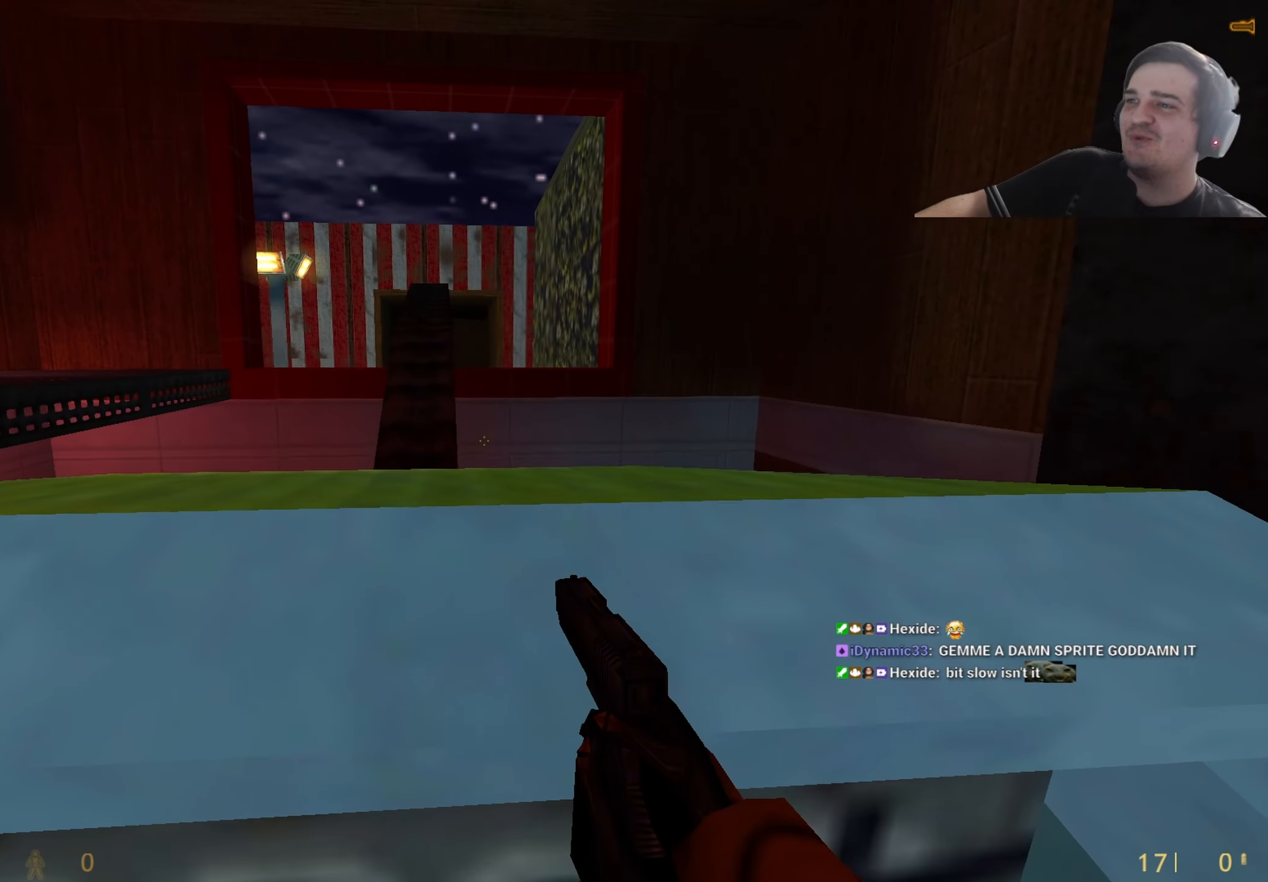
{"keys": [], "events": []}
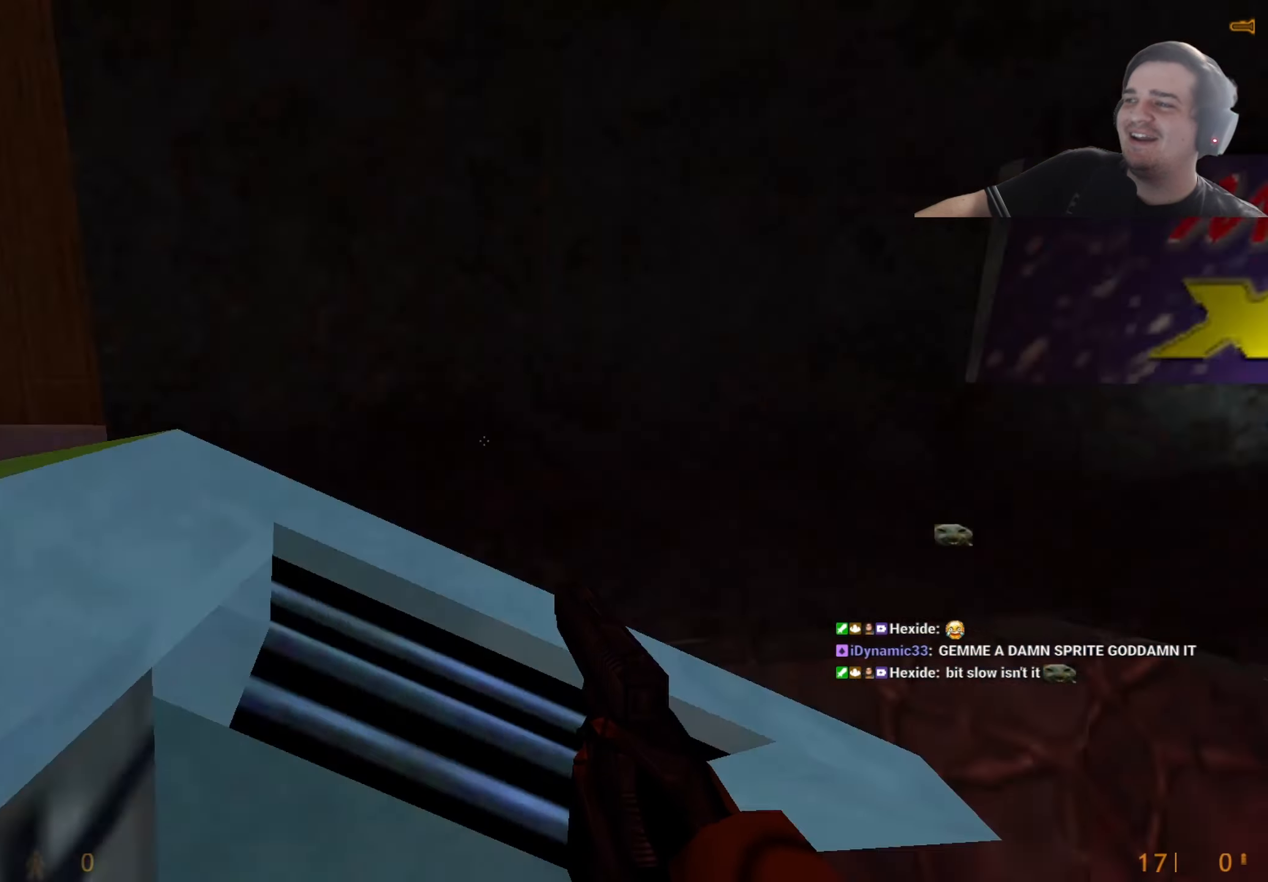
{"keys": ["w"], "events": [[467, "w", "down"]]}
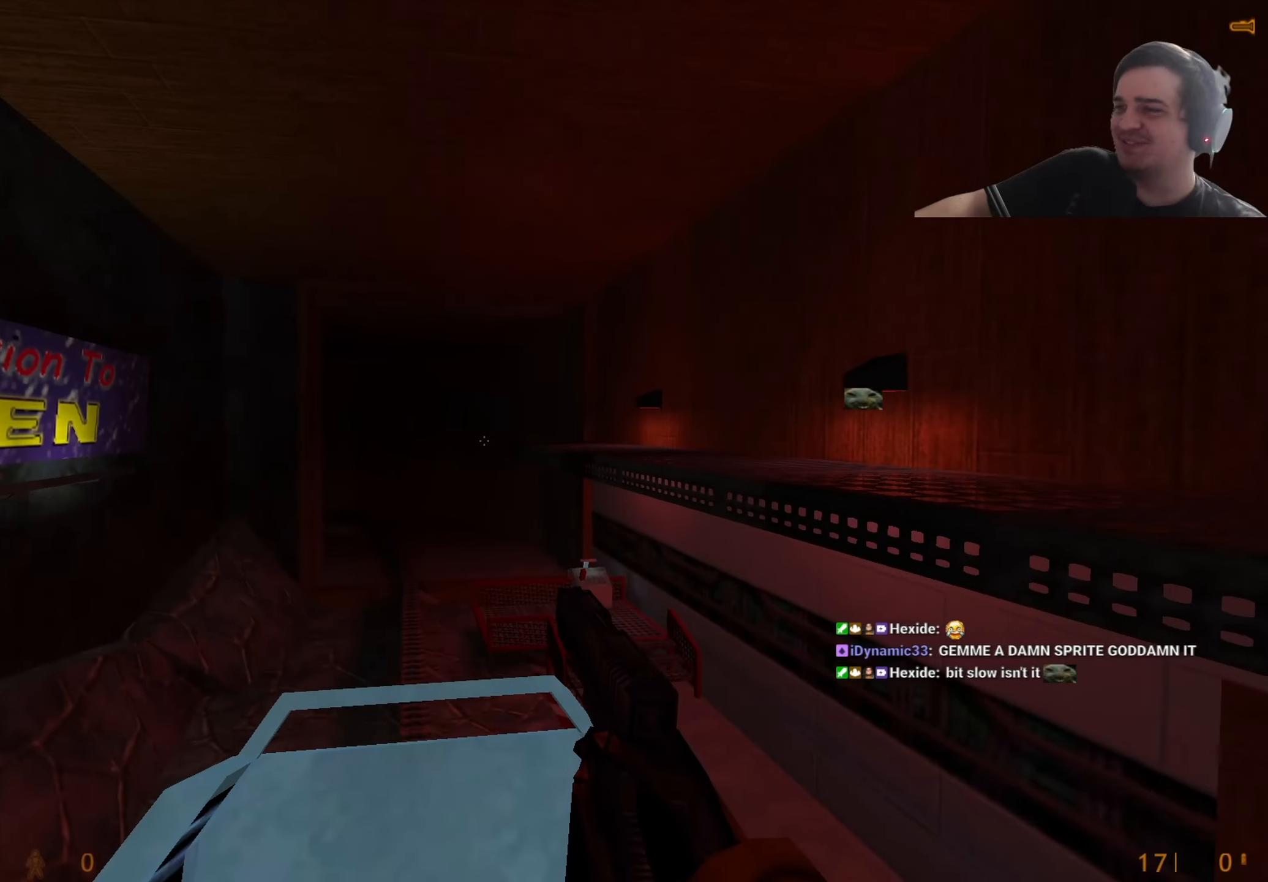
{"keys": ["q"], "events": [[67, "w", "up"], [484, "q", "down"]]}
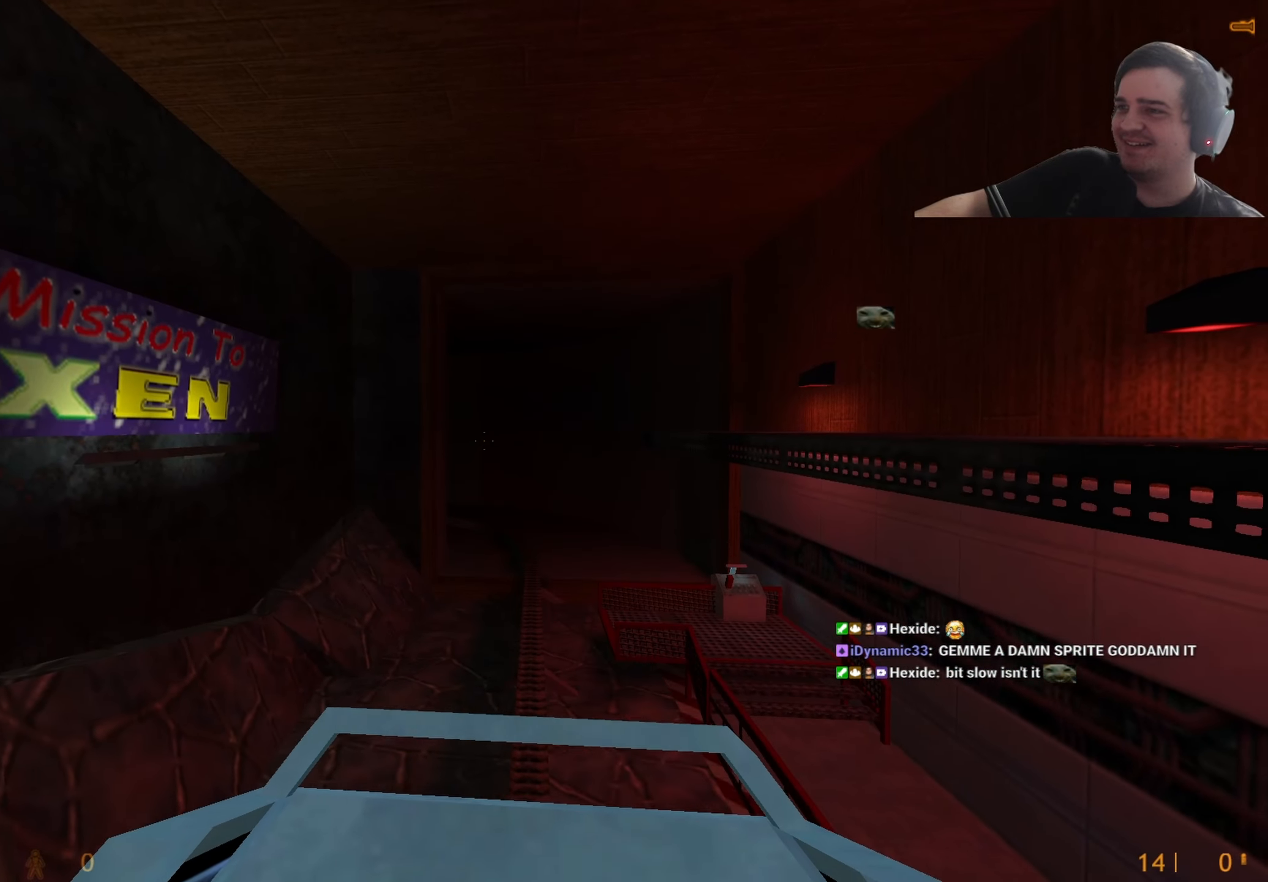
{"keys": [], "events": [[17, "q", "up"], [167, "q", "down"], [217, "q", "up"]]}
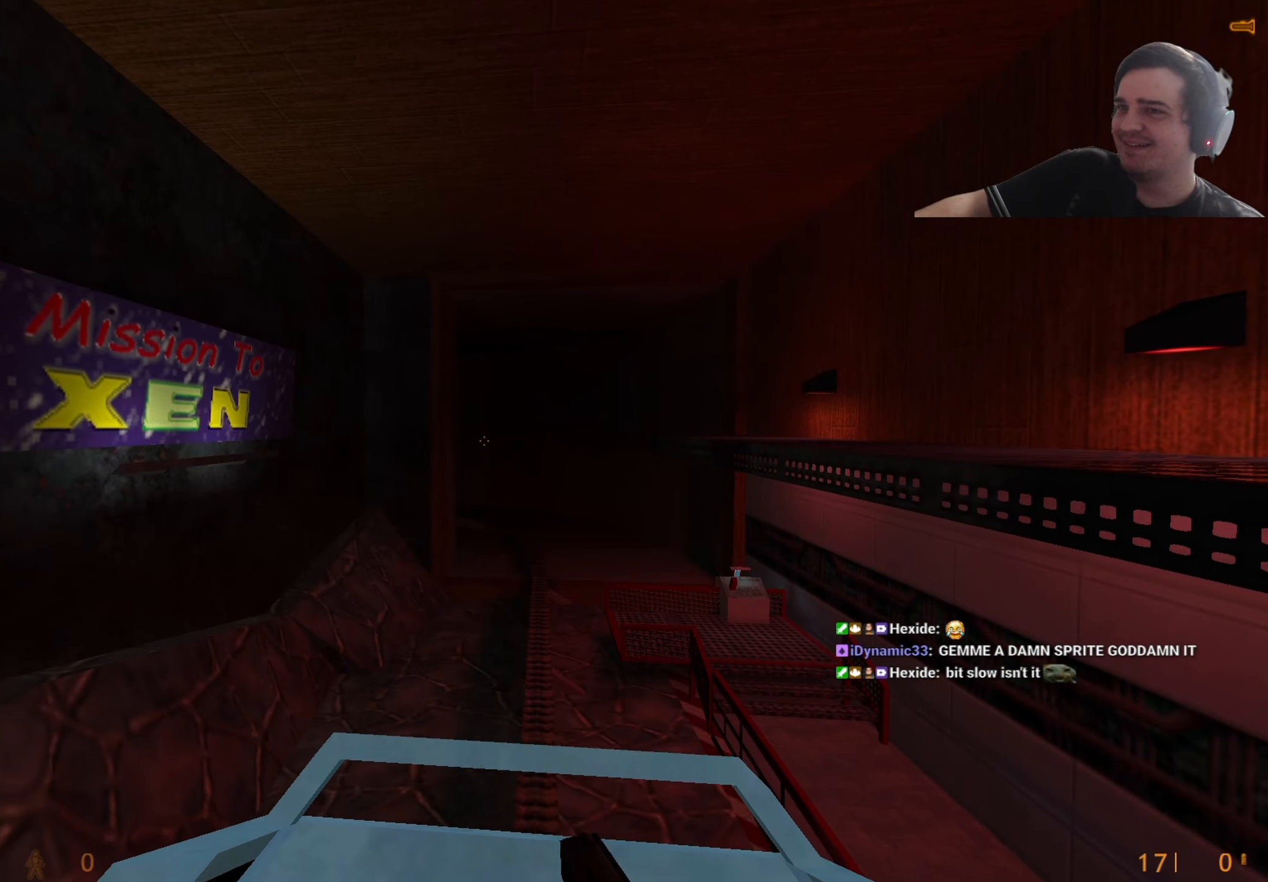
{"keys": [], "events": []}
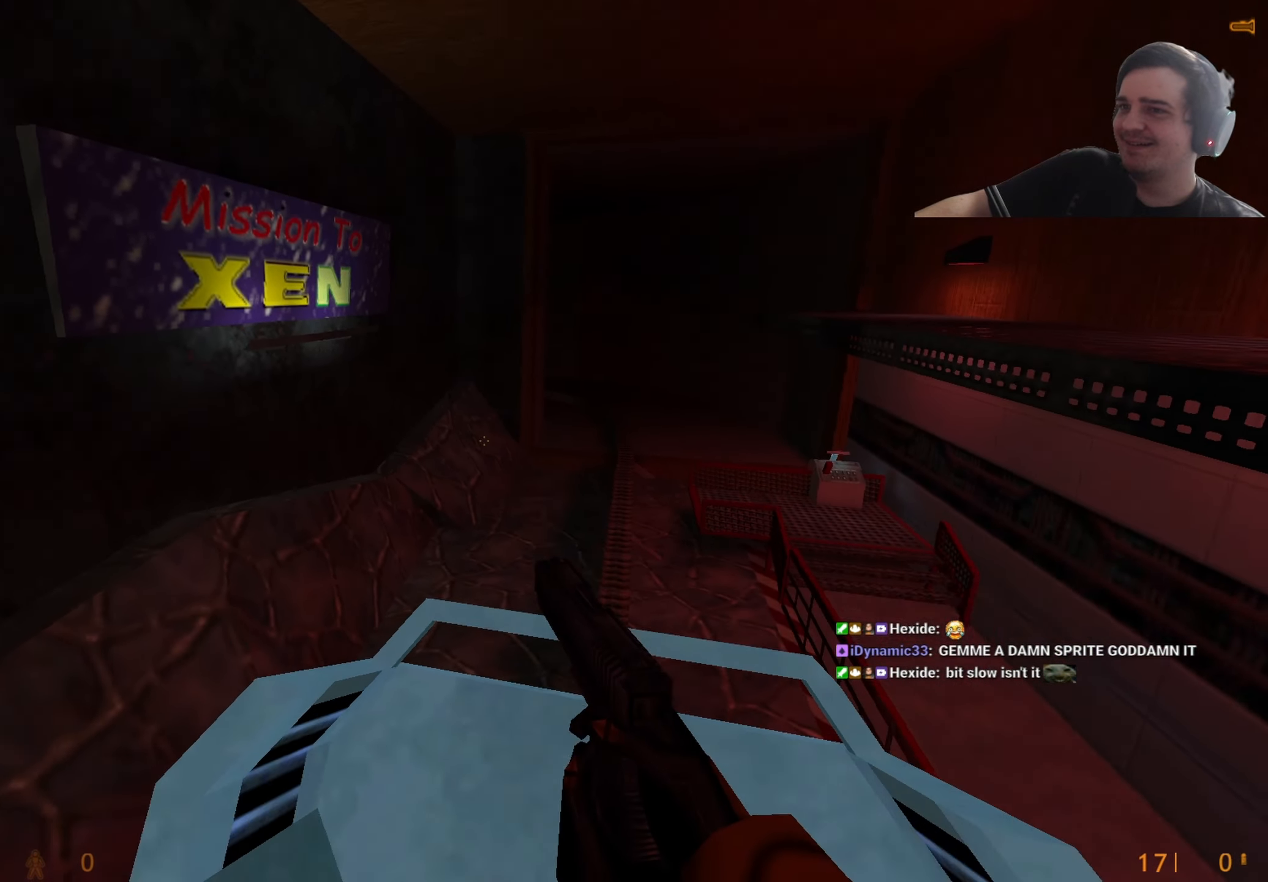
{"keys": [], "events": []}
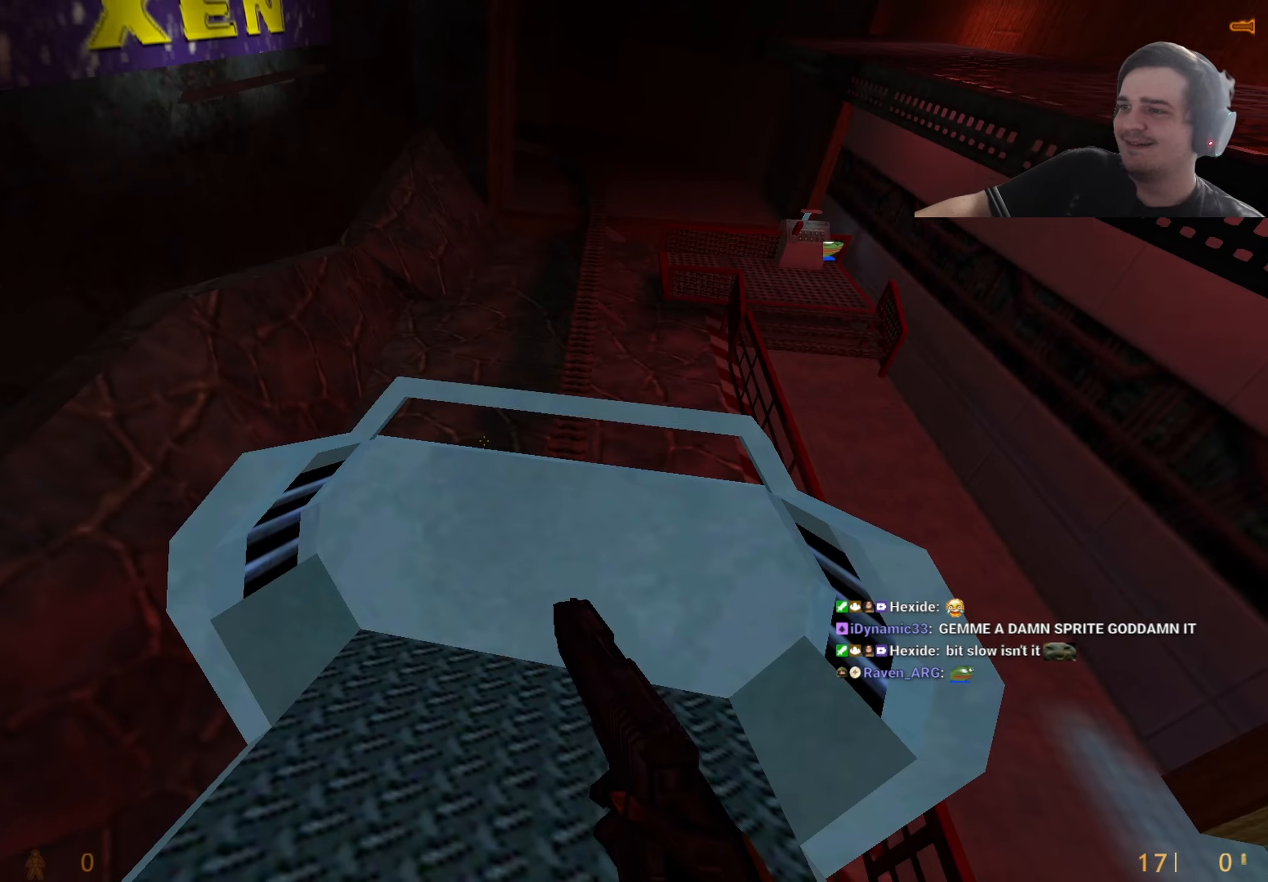
{"keys": [], "events": []}
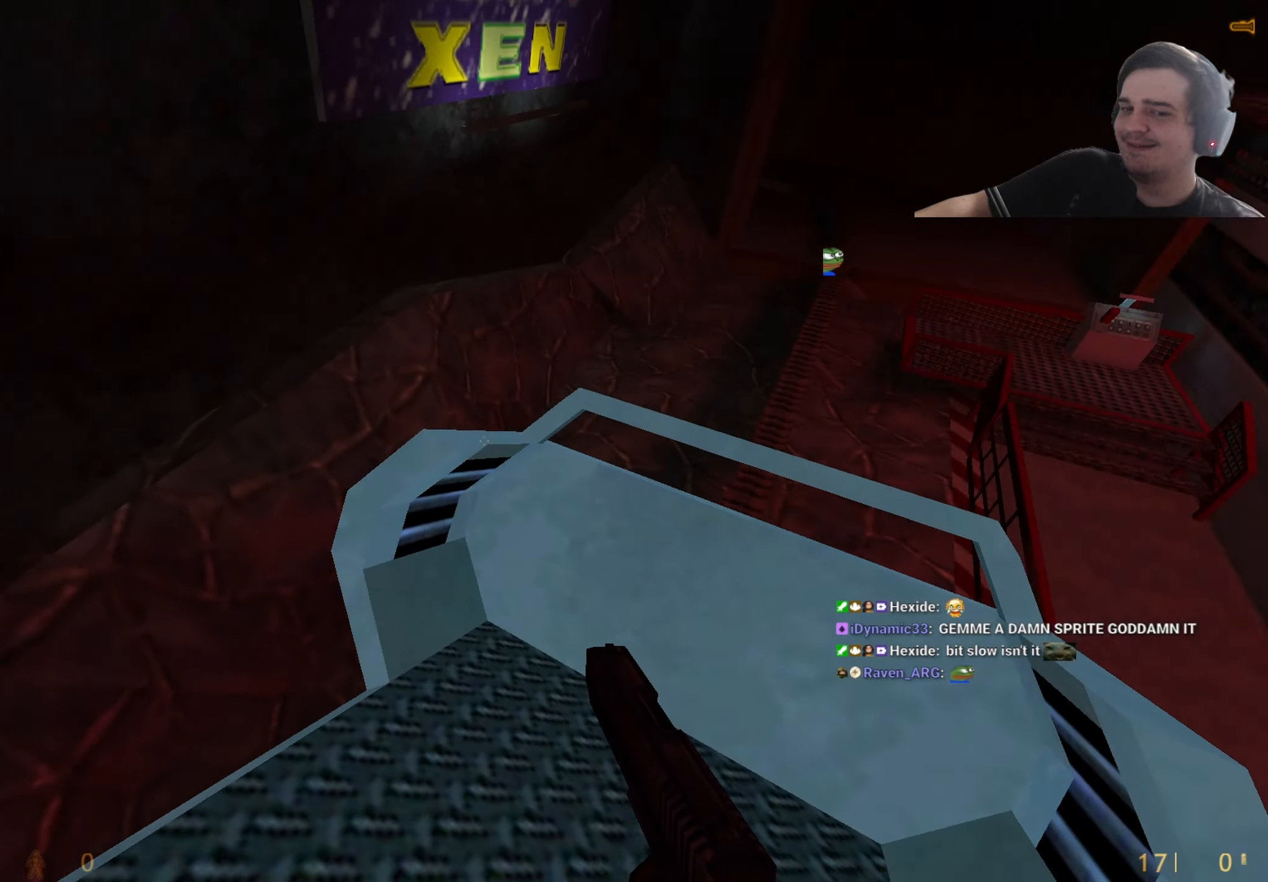
{"keys": [], "events": []}
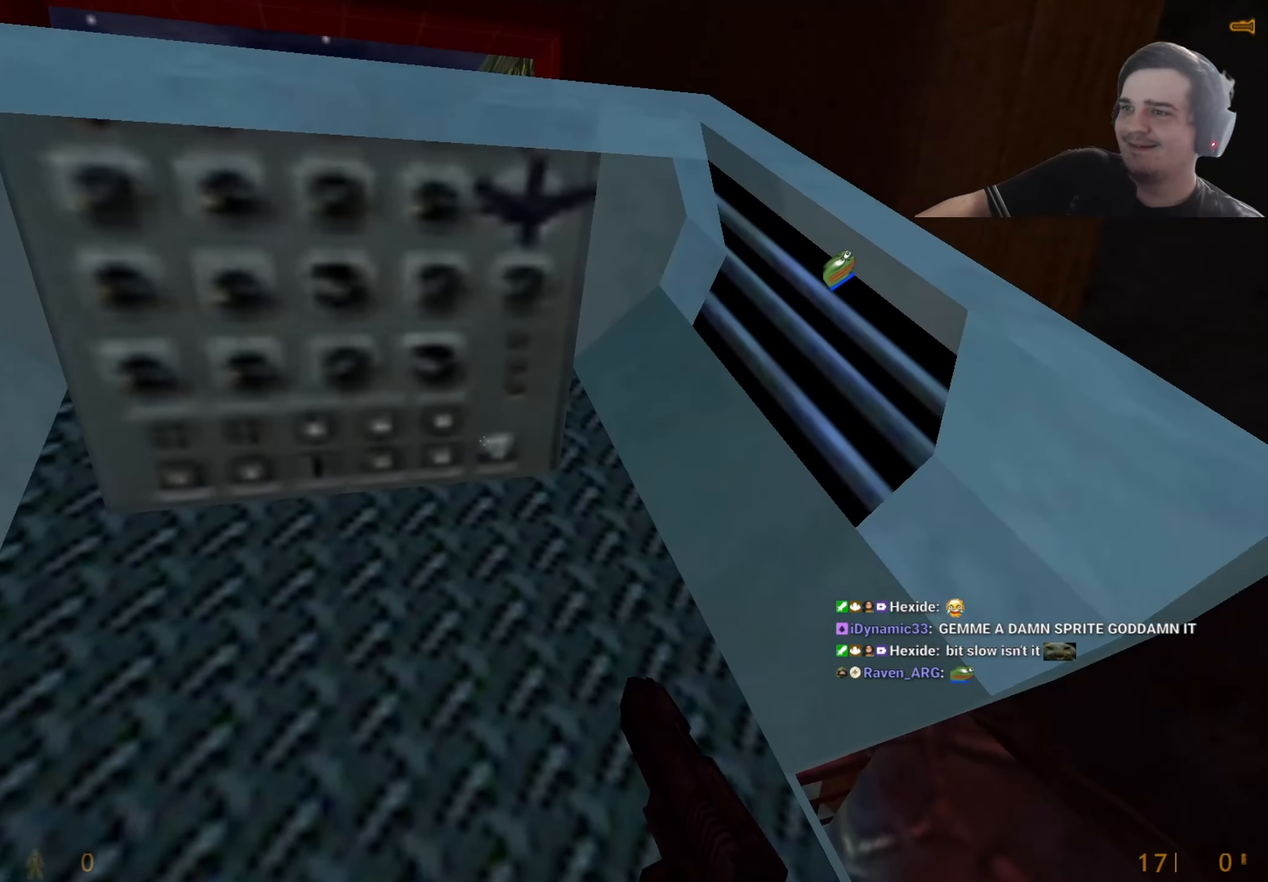
{"keys": [], "events": []}
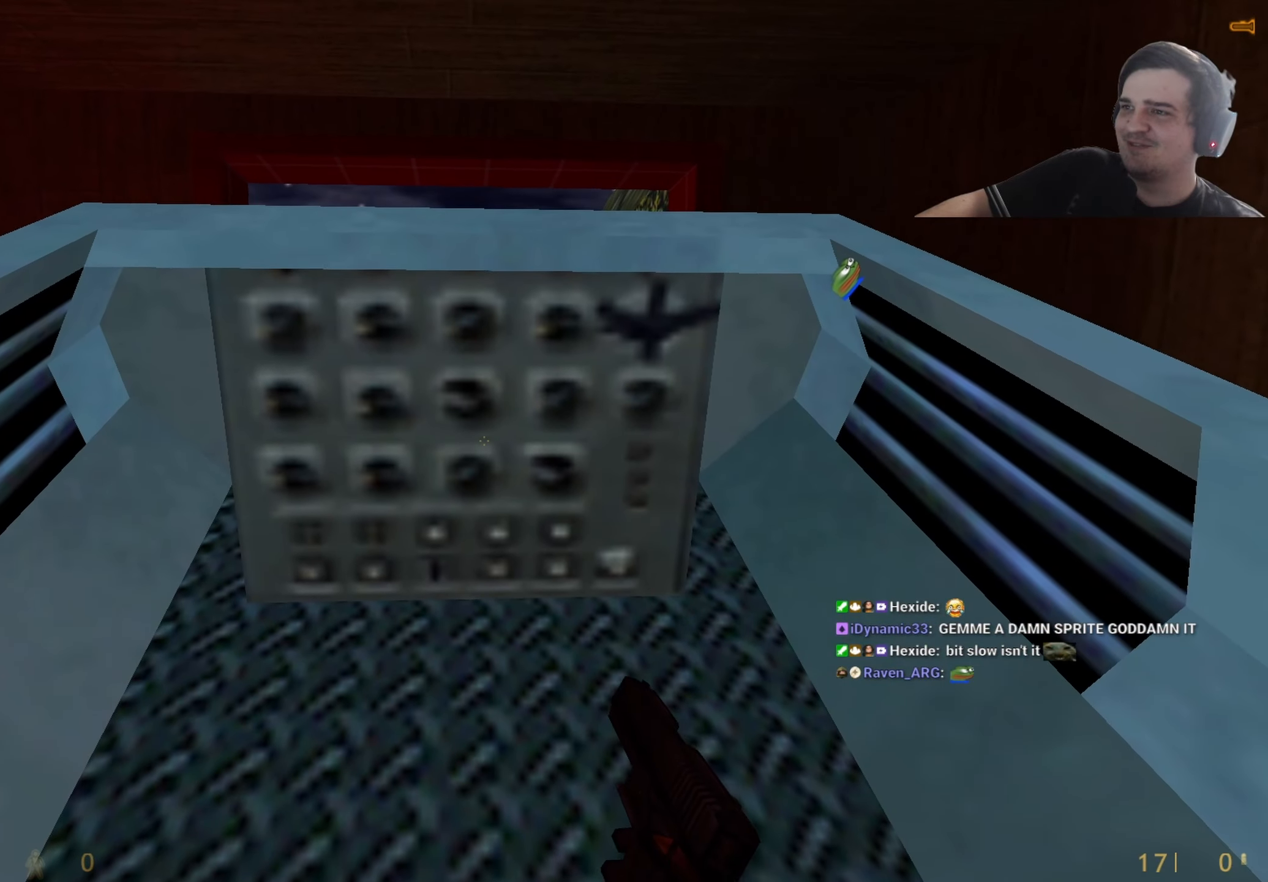
{"keys": [], "events": [[250, "q", "down"], [300, "q", "up"], [400, "q", "down"], [484, "q", "up"]]}
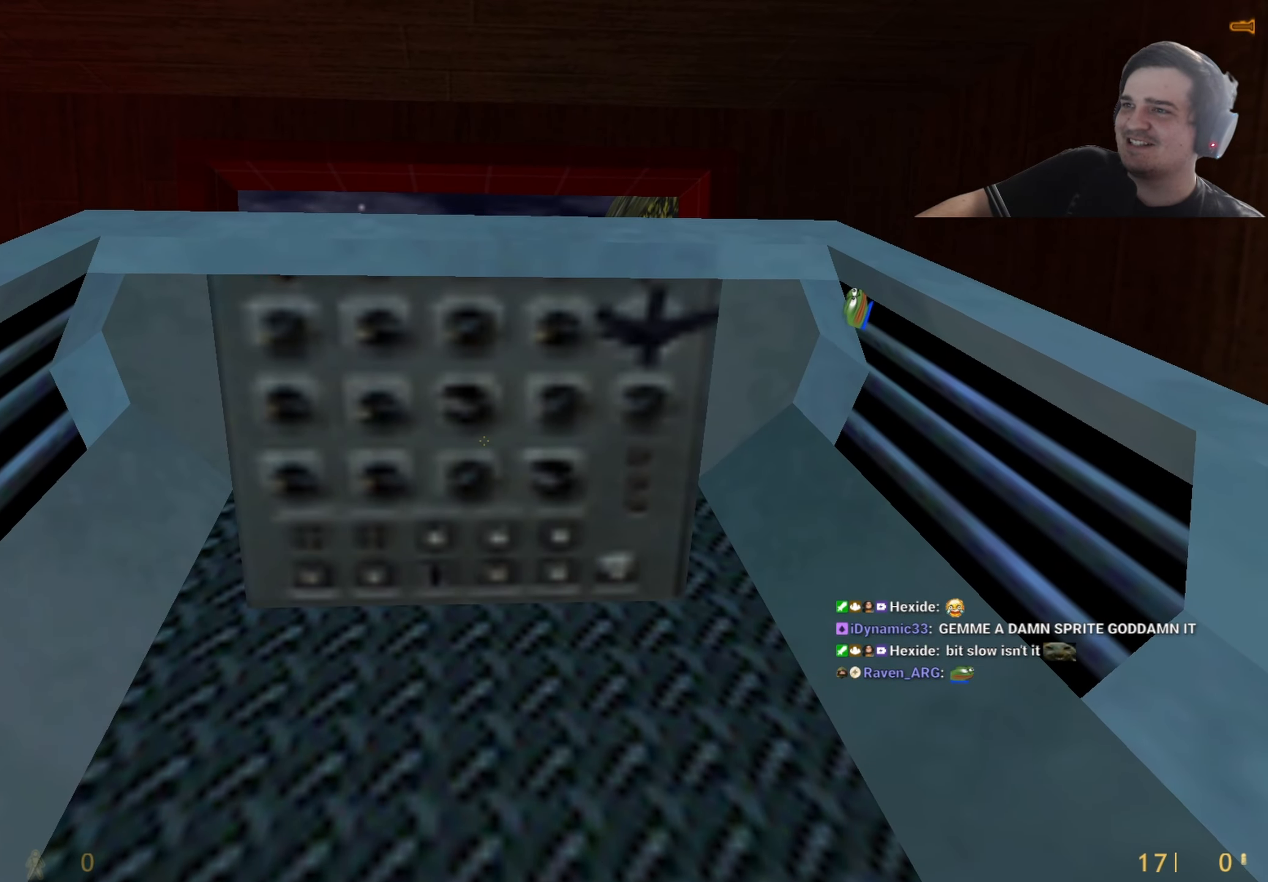
{"keys": [], "events": []}
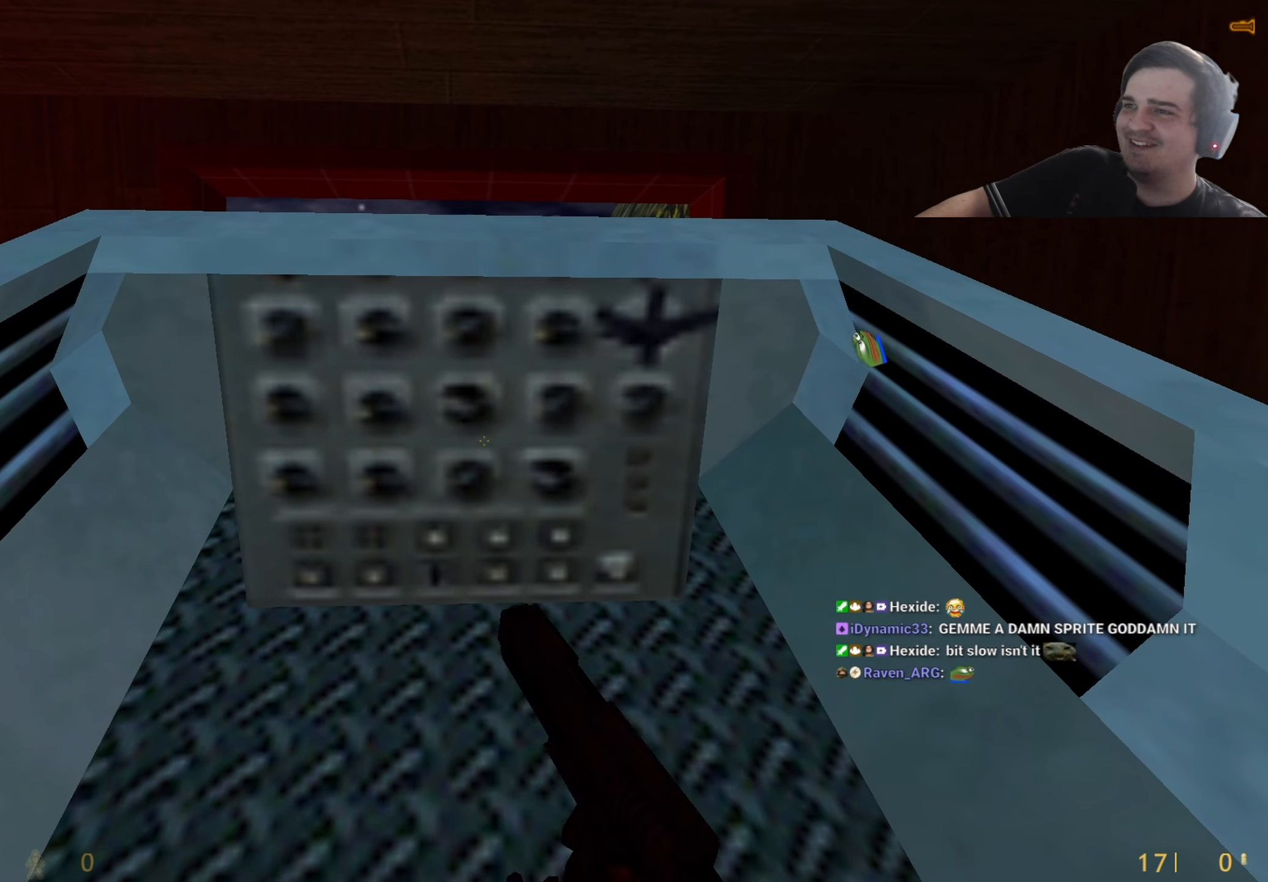
{"keys": [], "events": []}
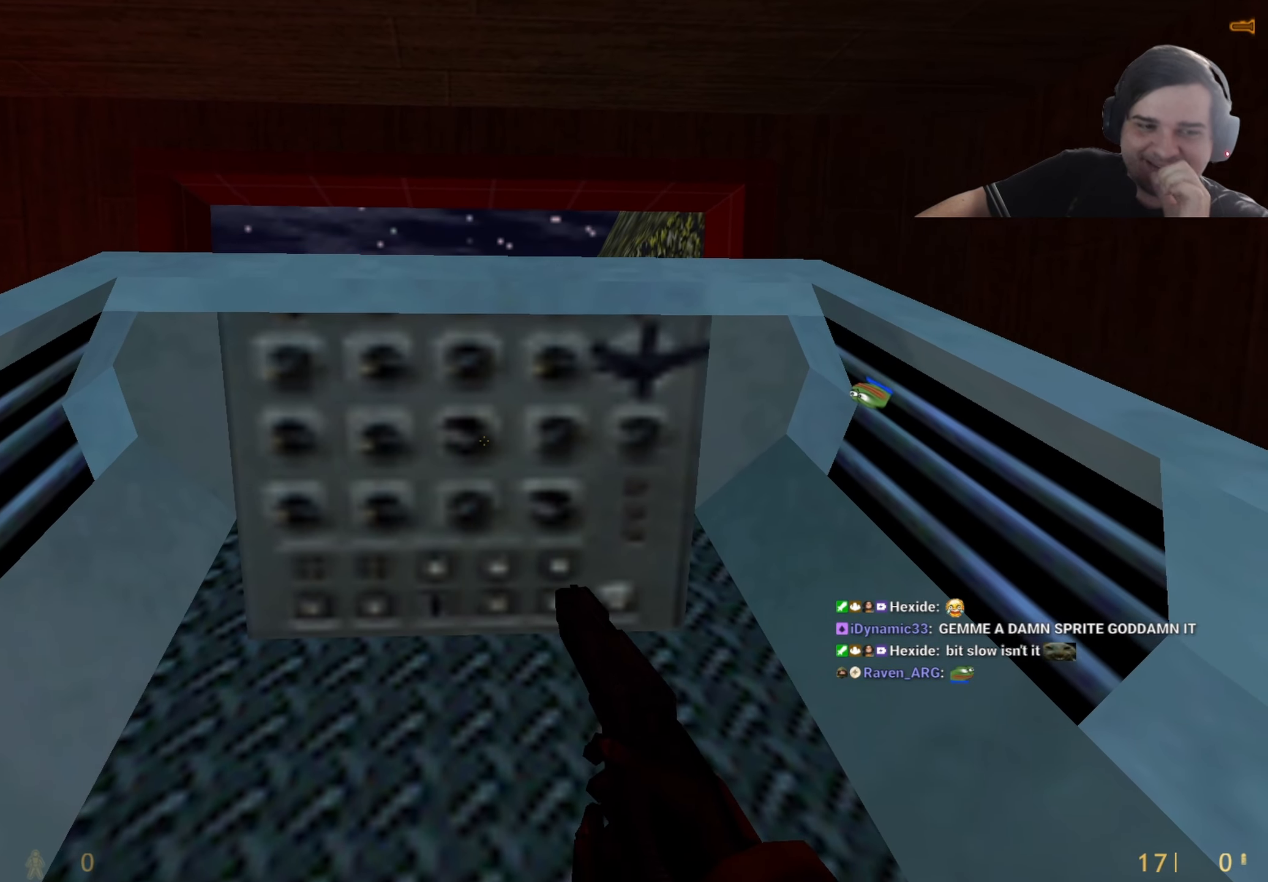
{"keys": [], "events": []}
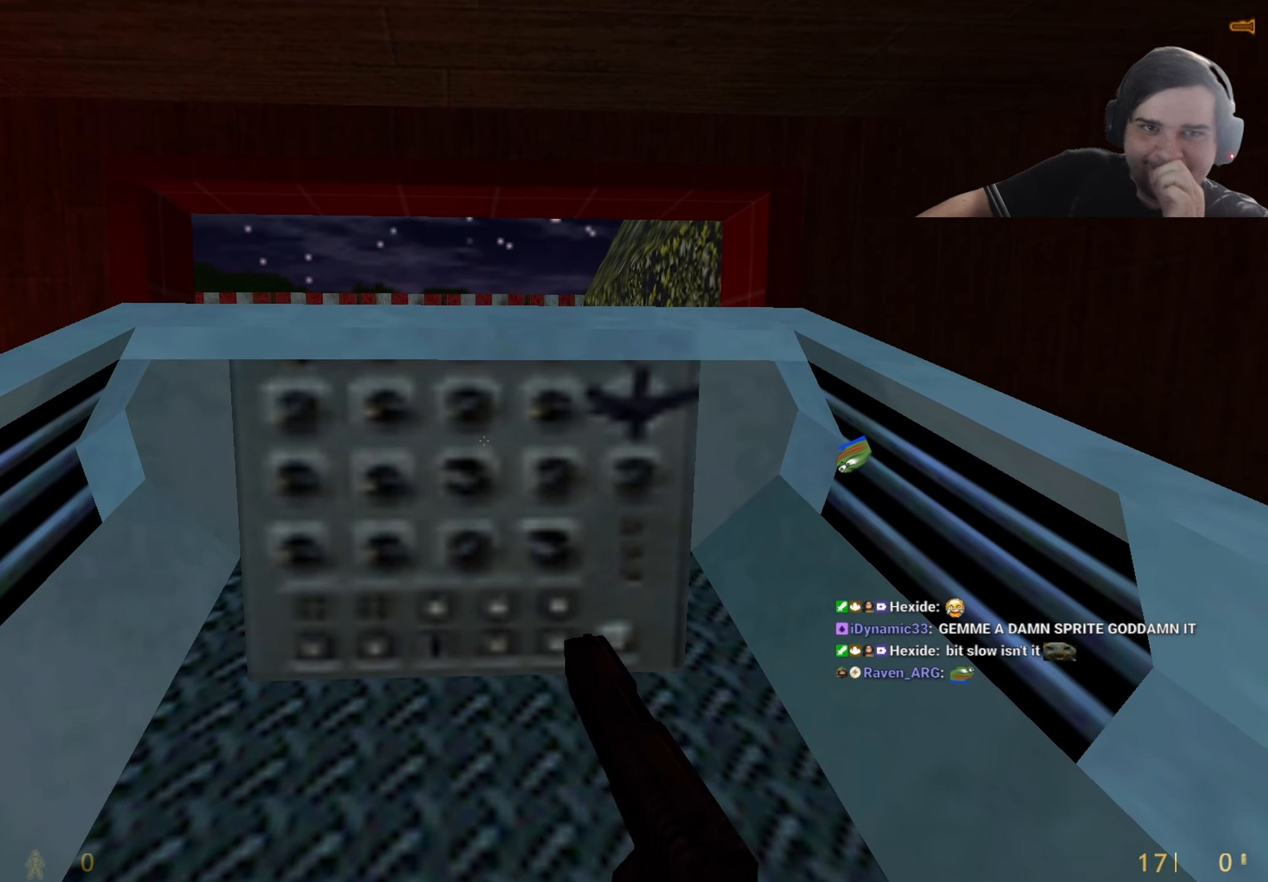
{"keys": [], "events": []}
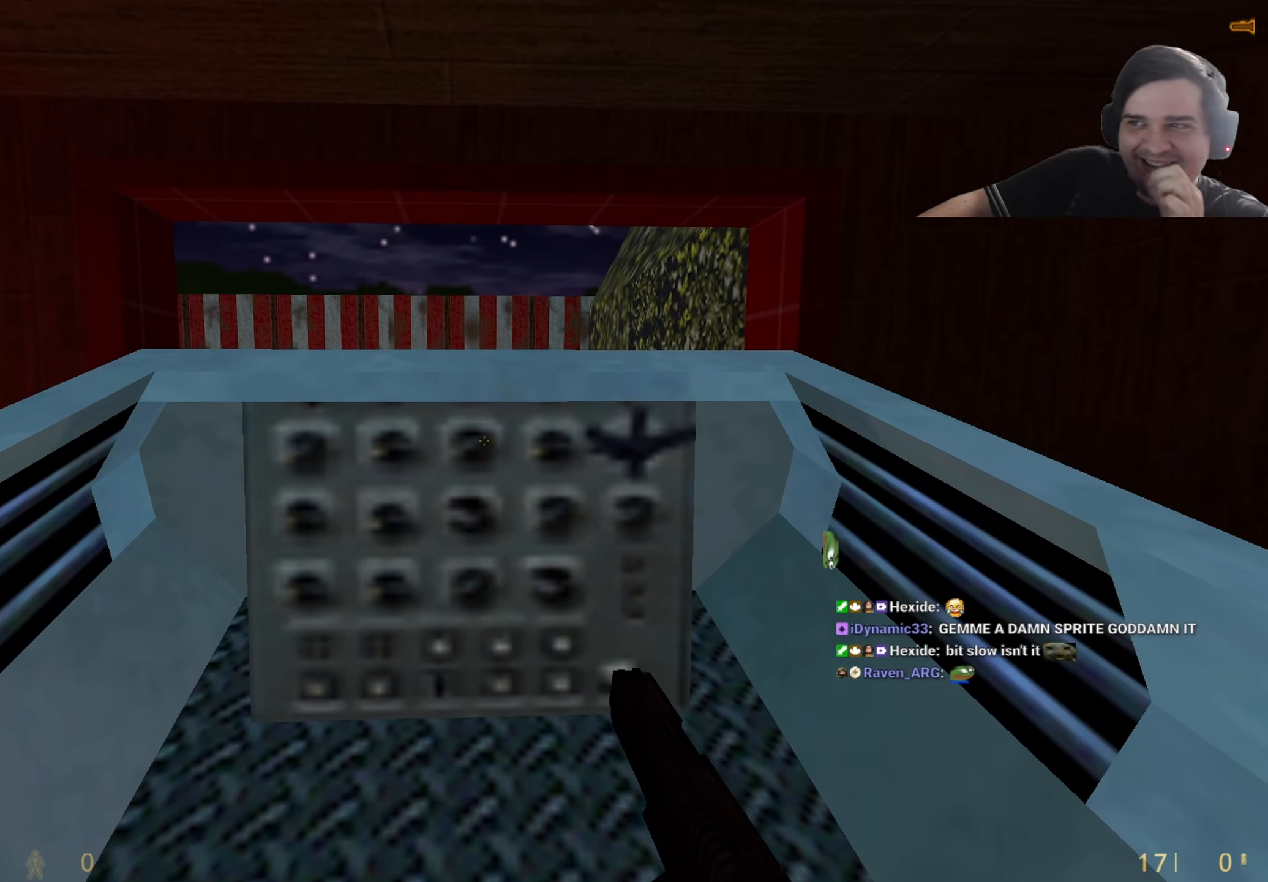
{"keys": [], "events": []}
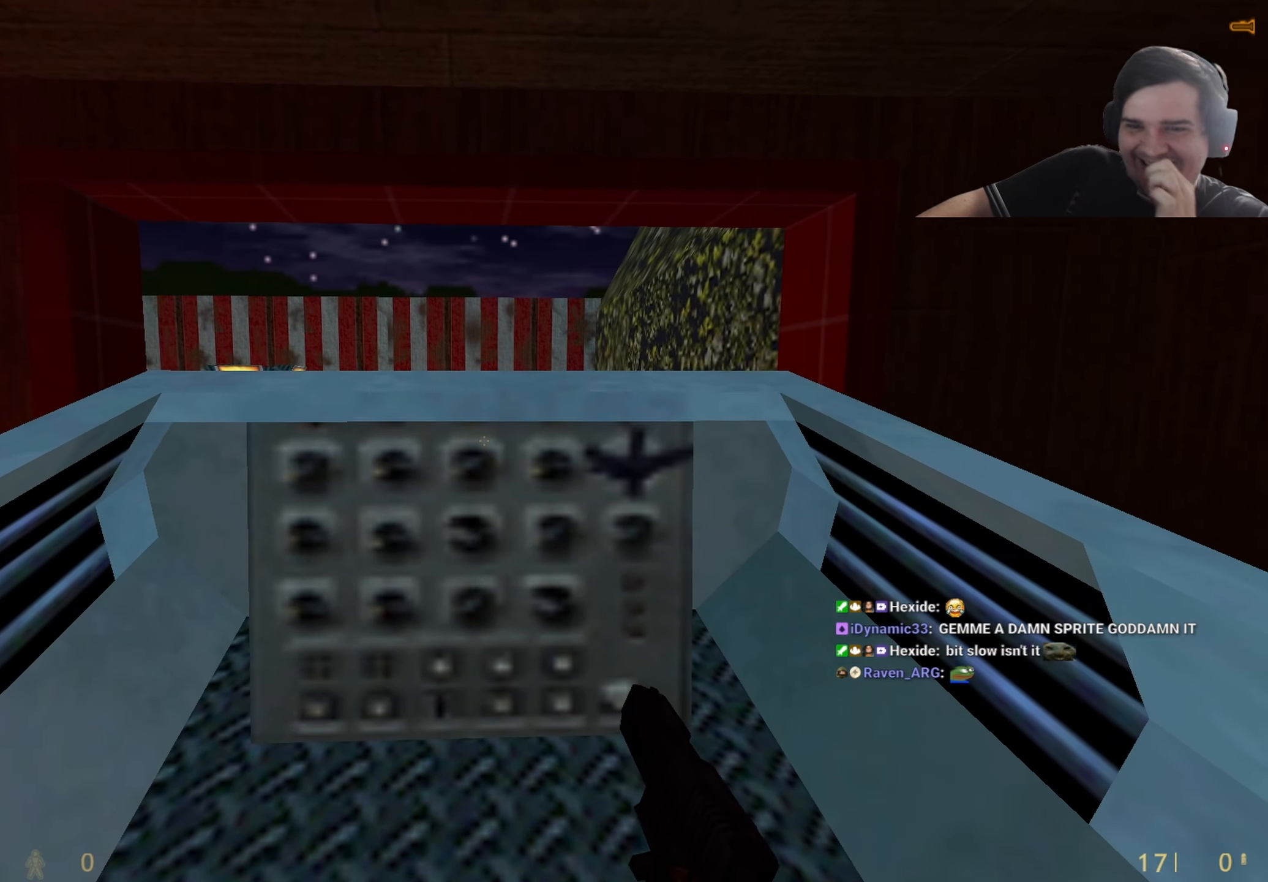
{"keys": [], "events": []}
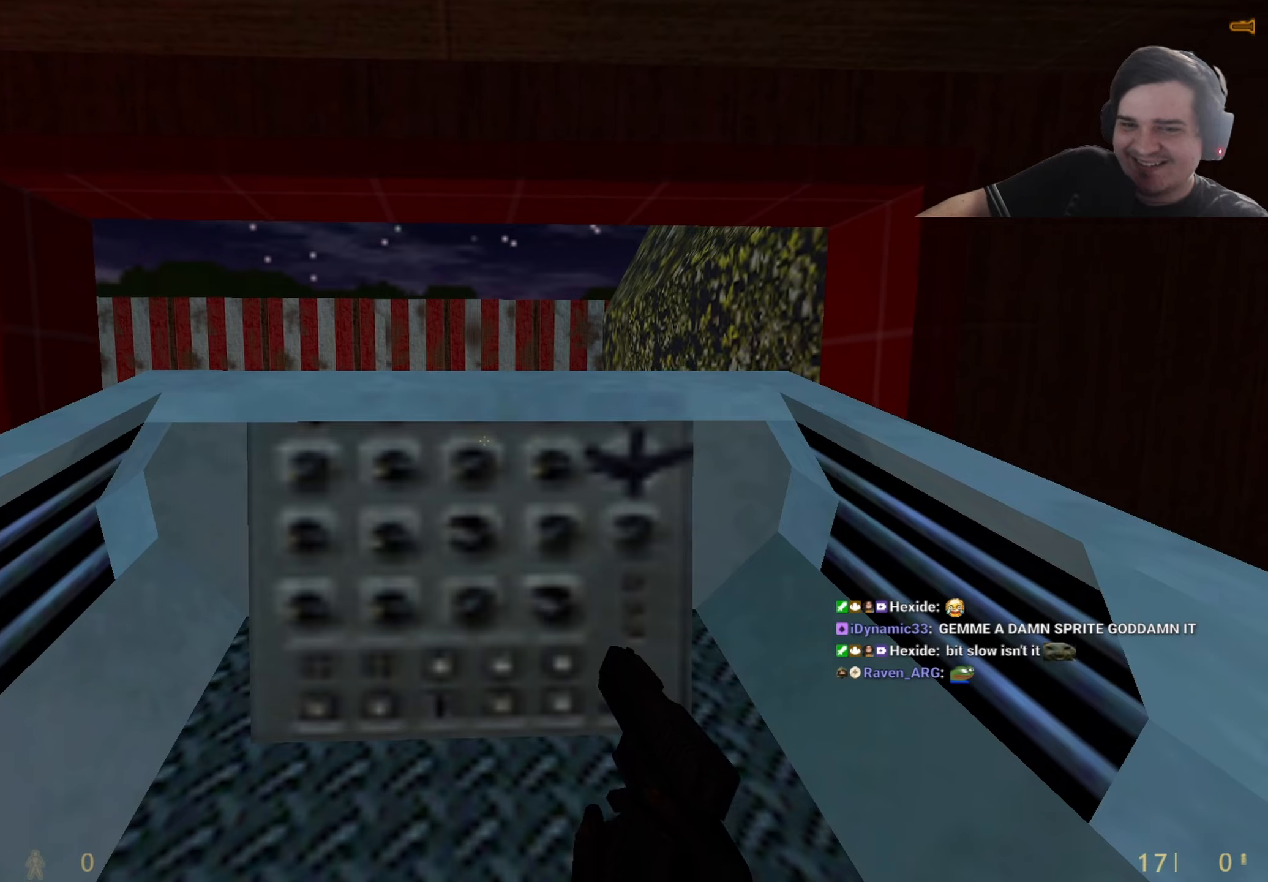
{"keys": [], "events": []}
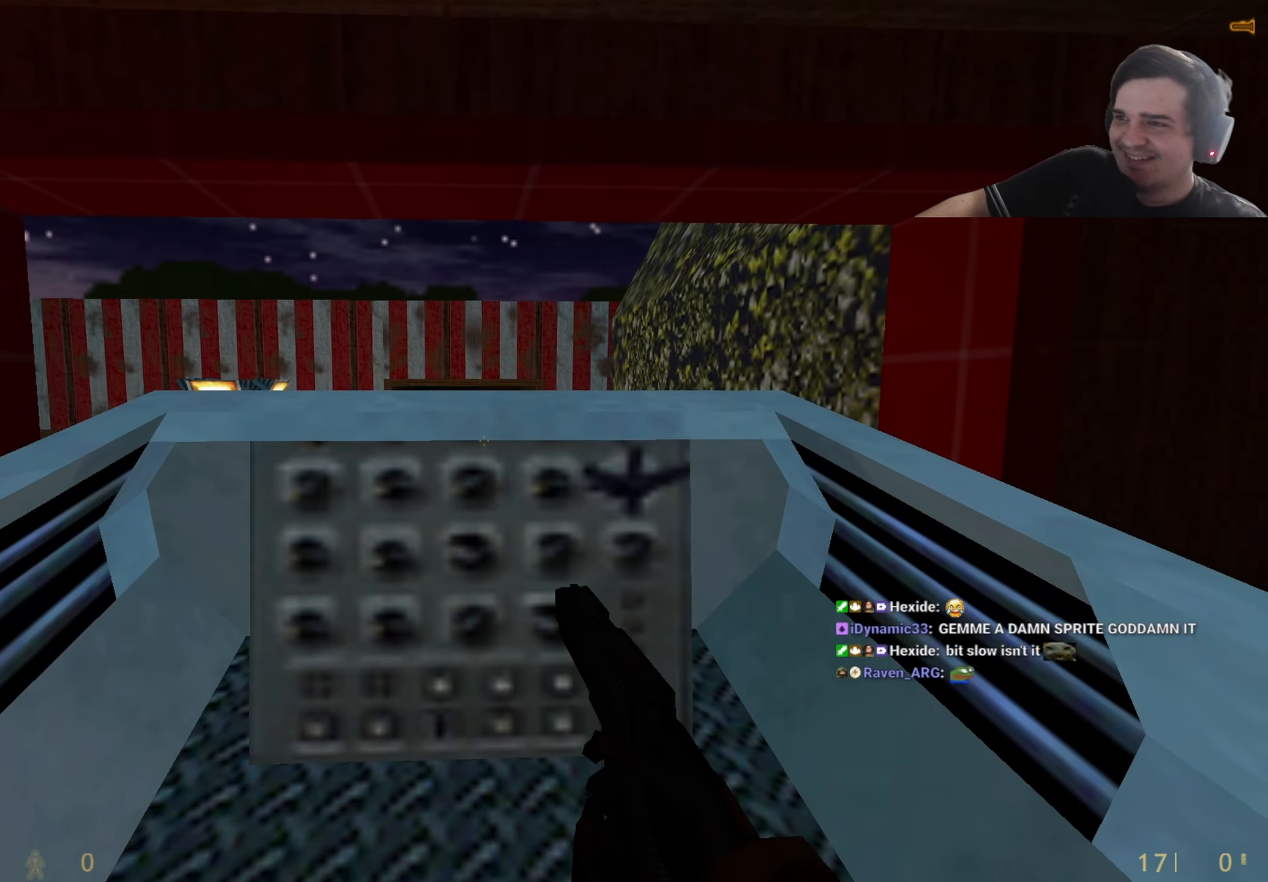
{"keys": ["shift"], "events": [[434, "shift", "down"]]}
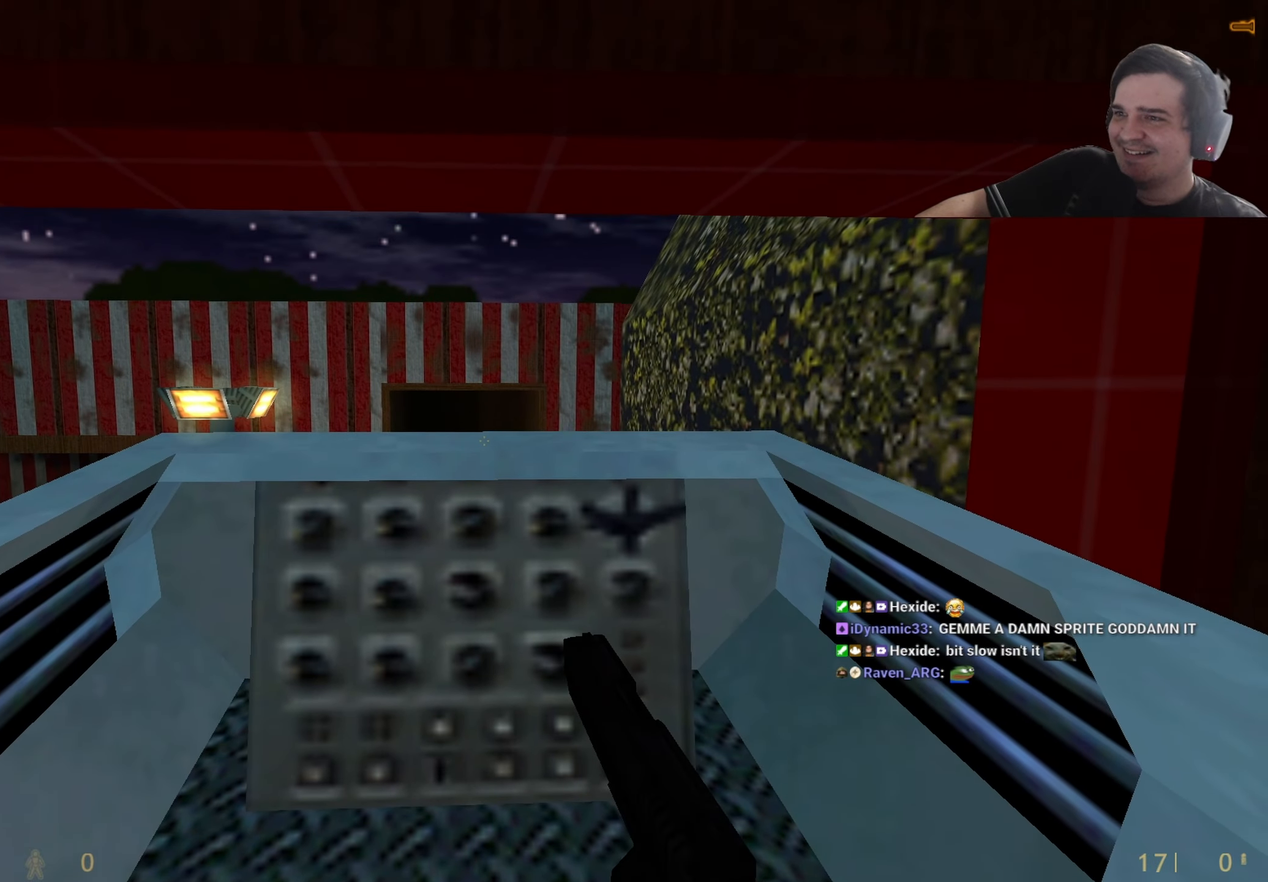
{"keys": ["shift"], "events": [[317, "w", "down"], [350, "w", "up"]]}